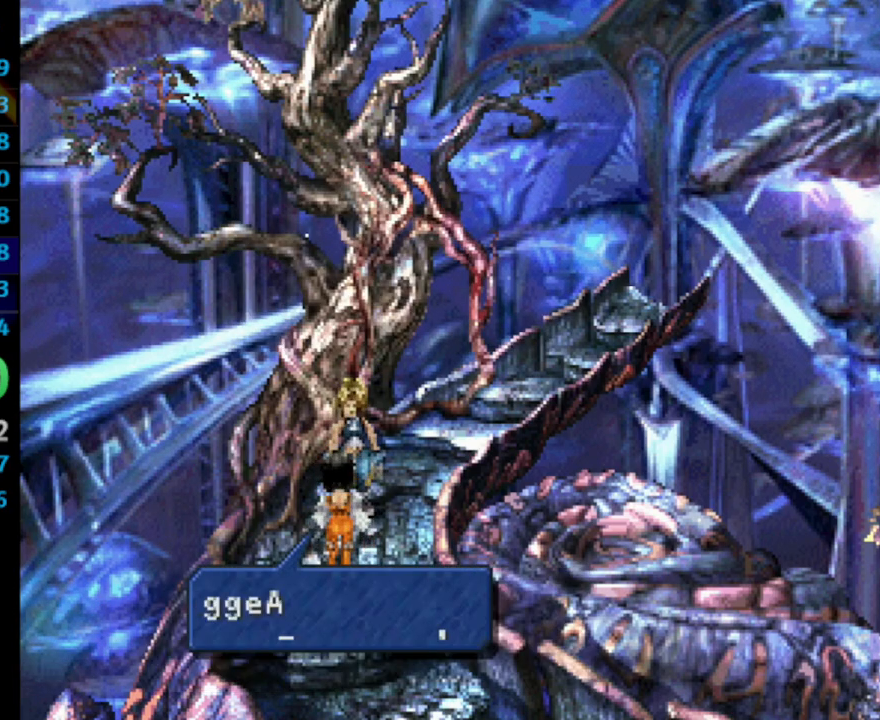
Gameplay with a controller (PlayStation layout); each line is a JSON object with the inputs held at the frame after it. "events" lists button and stick changes between this image and that frame as [ms after this image, input, new state], when the widget could be followed in between. Not read: L3 R3.
{"buttons": ["CROSS"], "left_stick": "center", "right_stick": "center", "events": [[83, "CROSS", "up"], [83, "SQUARE", "down"], [133, "SQUARE", "up"], [167, "CROSS", "down"], [200, "CROSS", "up"], [283, "CROSS", "down"], [333, "CROSS", "up"], [367, "SQUARE", "down"], [433, "SQUARE", "up"], [450, "CROSS", "down"]]}
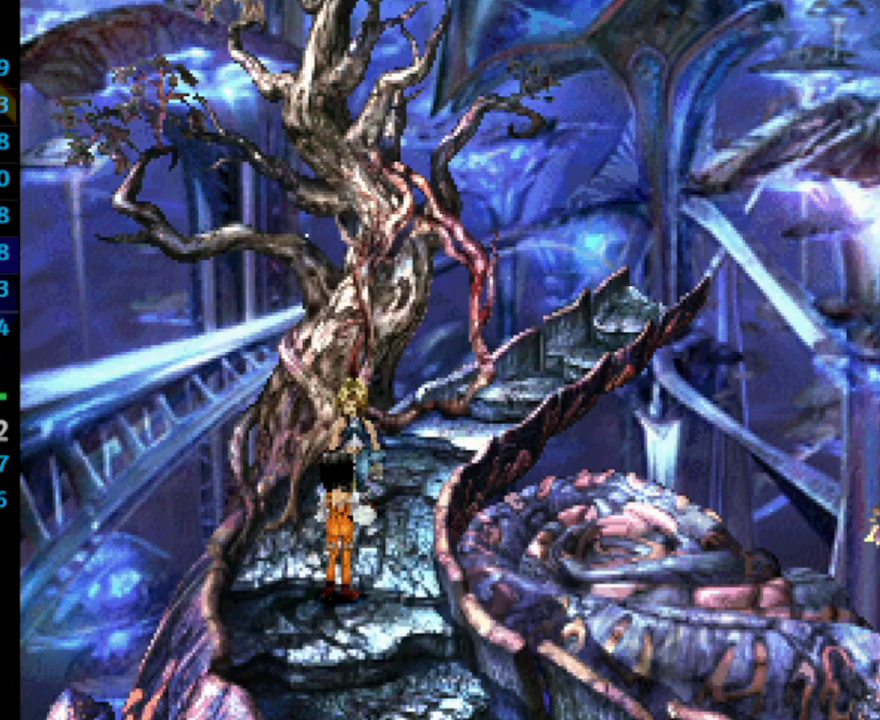
{"buttons": [], "left_stick": "center", "right_stick": "center", "events": [[17, "CROSS", "up"], [33, "SQUARE", "down"], [67, "SQUARE", "up"], [83, "CROSS", "down"], [217, "CROSS", "up"], [250, "CROSS", "down"], [350, "CROSS", "up"], [350, "SQUARE", "down"], [400, "SQUARE", "up"], [433, "CROSS", "down"], [483, "CROSS", "up"]]}
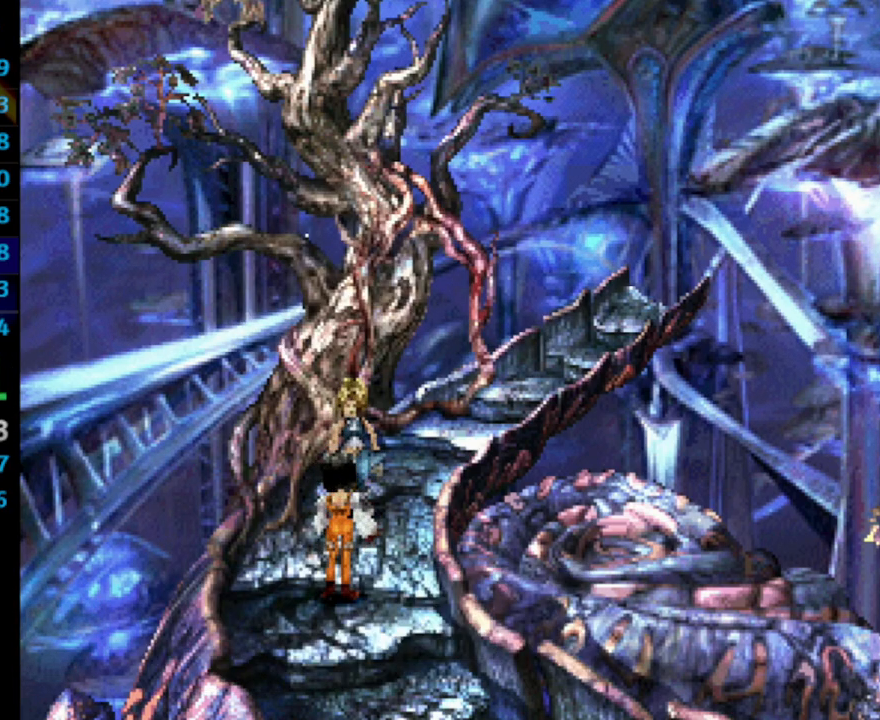
{"buttons": [], "left_stick": "center", "right_stick": "center", "events": [[83, "SQUARE", "down"], [117, "SQUARE", "up"], [317, "CROSS", "down"], [400, "CROSS", "up"]]}
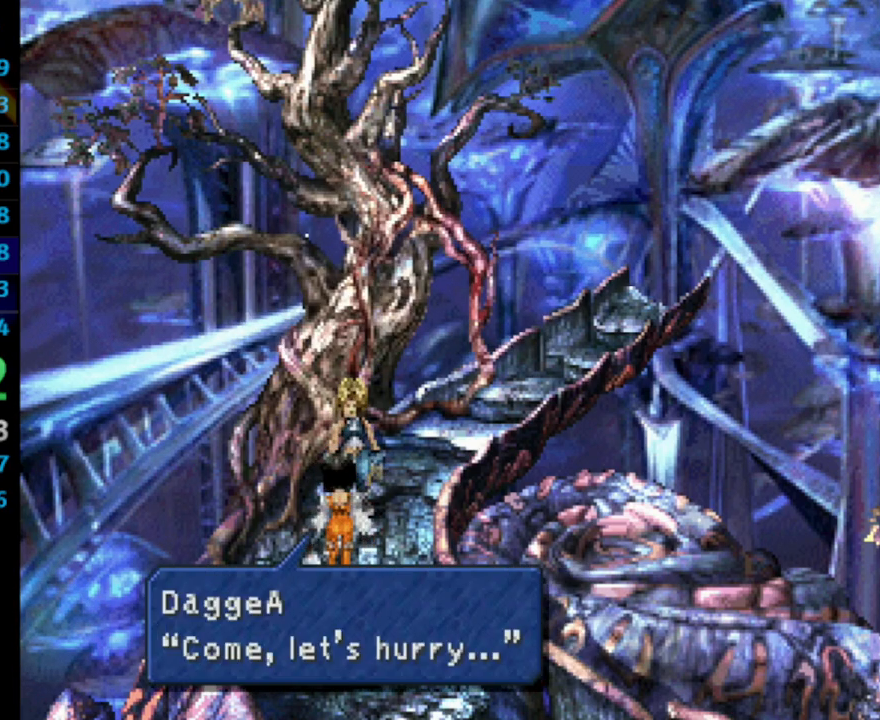
{"buttons": ["CROSS"], "left_stick": "center", "right_stick": "center", "events": [[83, "CROSS", "down"], [133, "CROSS", "up"], [200, "CROSS", "down"], [233, "CROSS", "up"], [233, "SQUARE", "down"], [300, "SQUARE", "up"], [333, "CROSS", "down"], [383, "SQUARE", "down"], [400, "CROSS", "up"], [417, "SQUARE", "up"], [433, "CROSS", "down"]]}
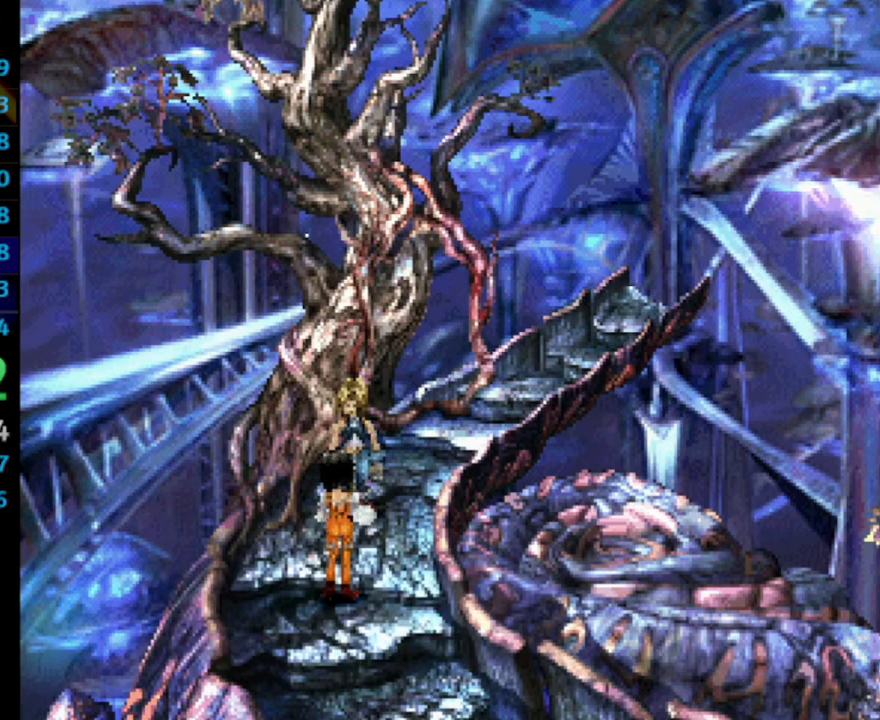
{"buttons": [], "left_stick": "center", "right_stick": "center", "events": [[17, "CROSS", "up"], [33, "SQUARE", "down"], [83, "CROSS", "down"], [83, "SQUARE", "up"], [167, "CROSS", "up"], [183, "SQUARE", "down"], [217, "SQUARE", "up"], [250, "CROSS", "down"], [300, "CROSS", "up"], [300, "SQUARE", "down"], [367, "SQUARE", "up"], [383, "CROSS", "down"], [467, "CROSS", "up"]]}
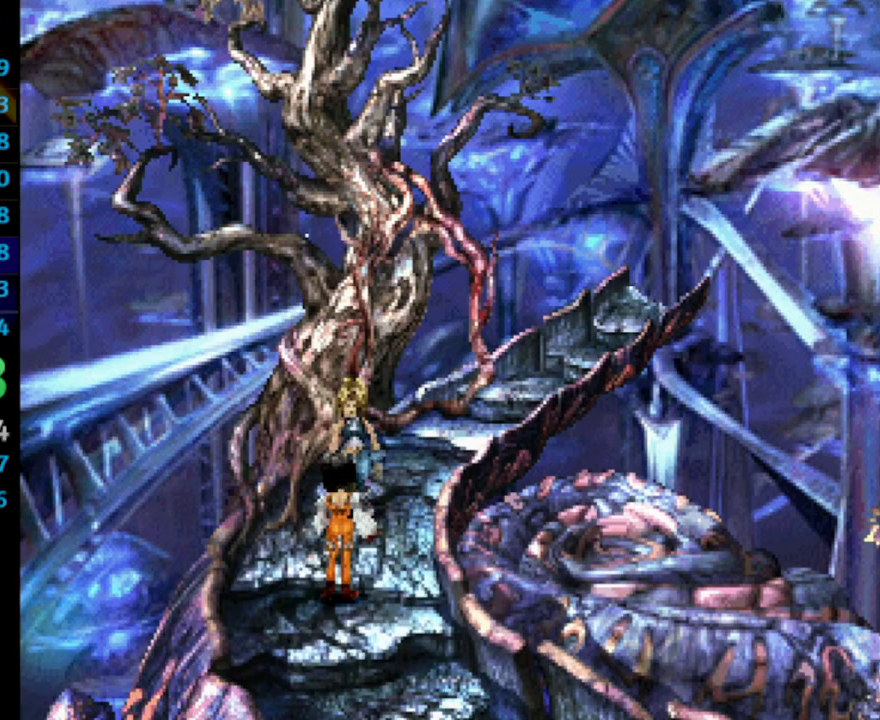
{"buttons": ["SQUARE"], "left_stick": "center", "right_stick": "center", "events": [[50, "CROSS", "down"], [150, "CROSS", "up"], [150, "SQUARE", "down"], [200, "SQUARE", "up"], [217, "CROSS", "down"], [300, "SQUARE", "down"], [350, "CROSS", "up"], [367, "SQUARE", "up"], [417, "CROSS", "down"], [483, "CROSS", "up"], [500, "SQUARE", "down"]]}
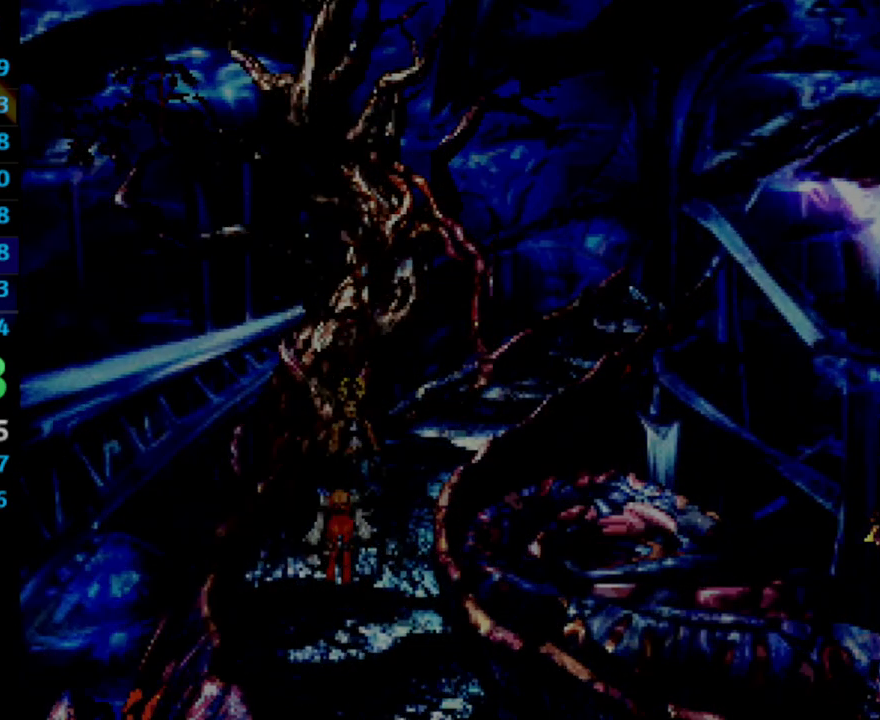
{"buttons": ["CIRCLE"], "left_stick": "center", "right_stick": "center", "events": [[33, "SQUARE", "up"], [50, "CROSS", "down"], [133, "CROSS", "up"], [133, "SQUARE", "down"], [183, "SQUARE", "up"], [217, "CROSS", "down"], [300, "CROSS", "up"], [367, "CIRCLE", "down"]]}
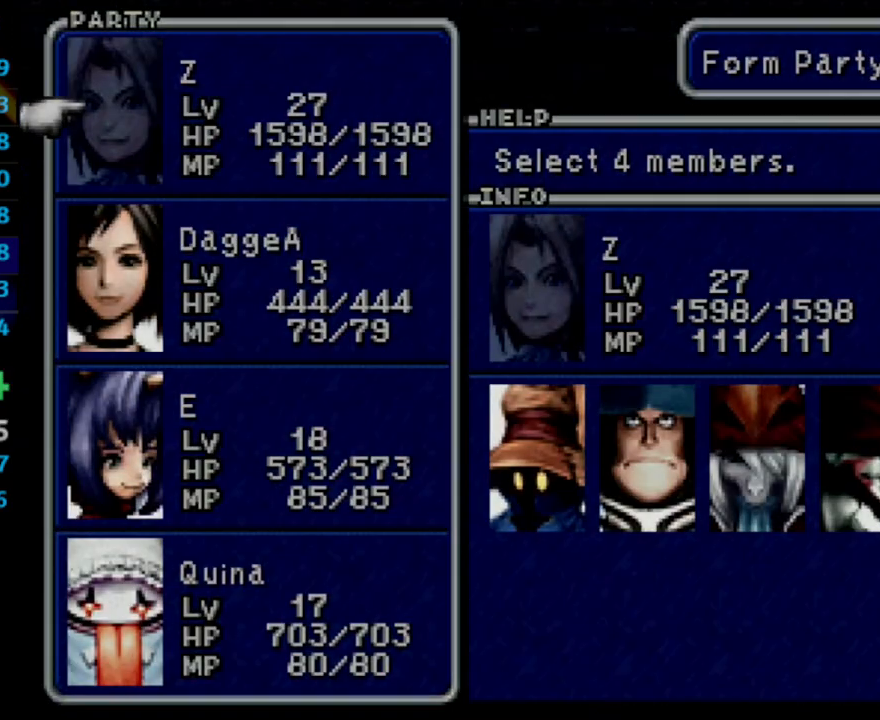
{"buttons": ["DPAD_DOWN", "DPAD_RIGHT"], "left_stick": "center", "right_stick": "center", "events": [[50, "CIRCLE", "up"], [83, "CIRCLE", "down"], [150, "CIRCLE", "up"], [167, "CIRCLE", "down"], [233, "CIRCLE", "up"], [233, "DPAD_DOWN", "down"], [317, "DPAD_RIGHT", "down"]]}
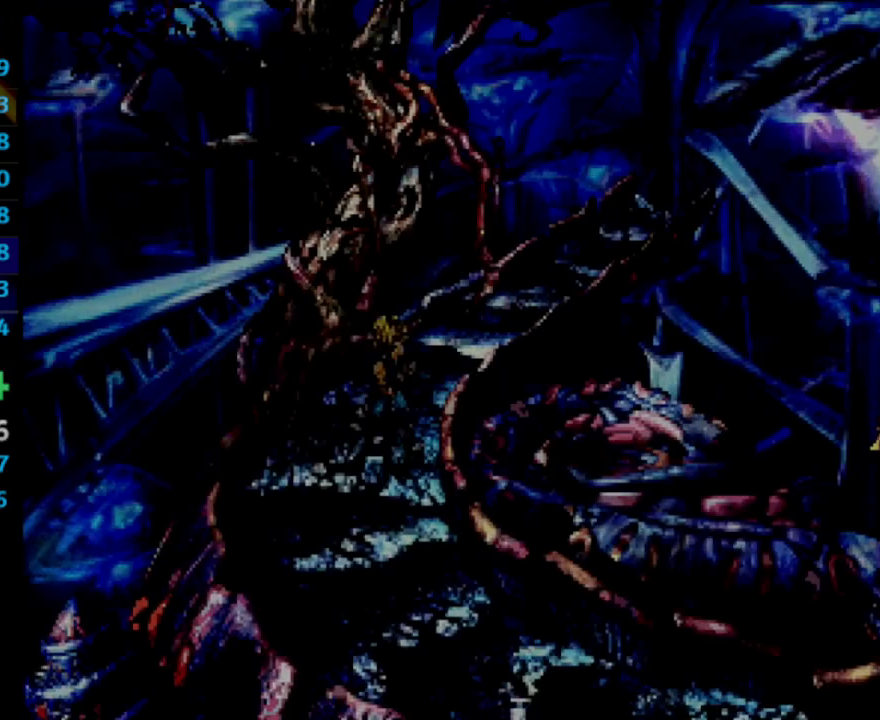
{"buttons": ["DPAD_DOWN", "DPAD_RIGHT"], "left_stick": "center", "right_stick": "center", "events": [[17, "DPAD_RIGHT", "up"], [217, "DPAD_RIGHT", "down"]]}
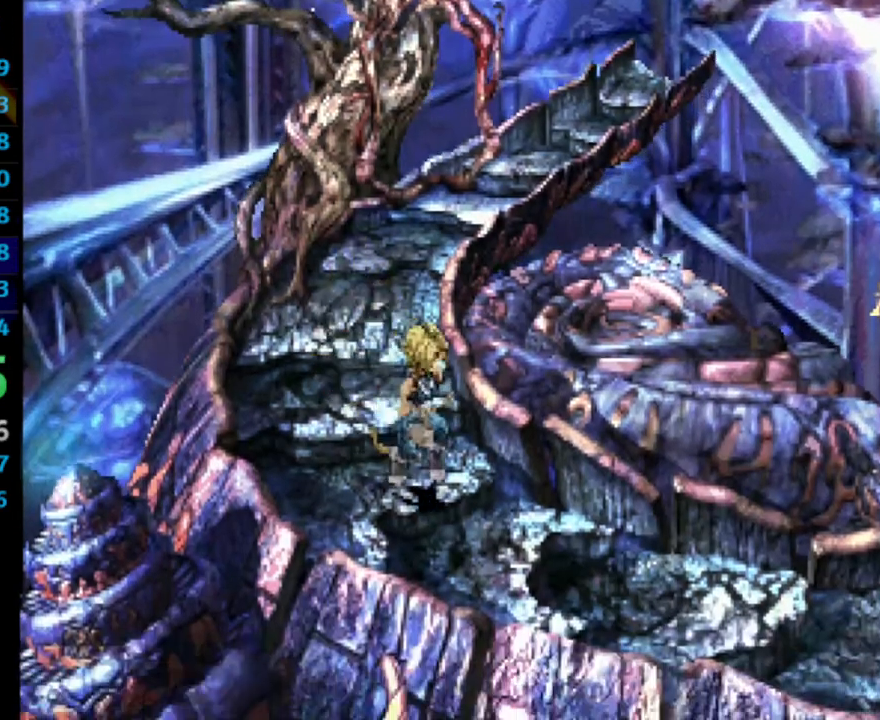
{"buttons": ["DPAD_RIGHT"], "left_stick": "center", "right_stick": "center", "events": [[200, "DPAD_DOWN", "up"]]}
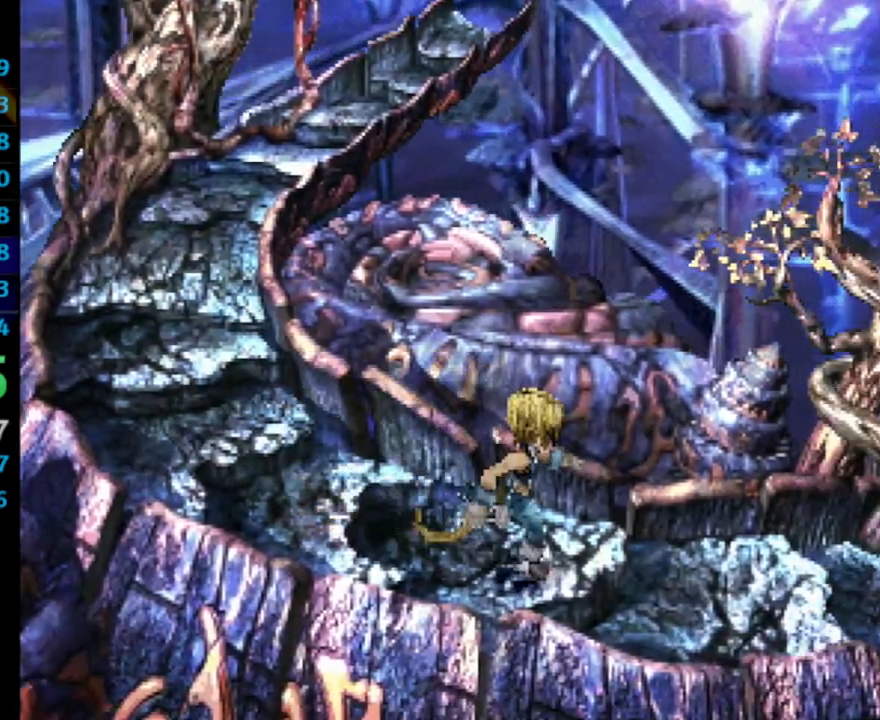
{"buttons": ["DPAD_RIGHT"], "left_stick": "center", "right_stick": "center", "events": []}
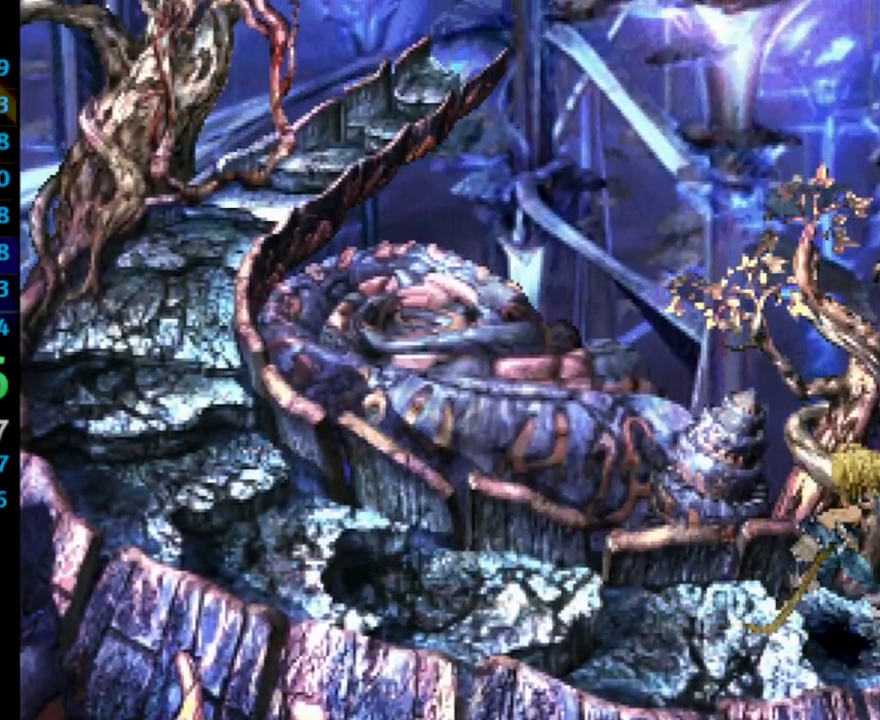
{"buttons": ["DPAD_RIGHT"], "left_stick": "center", "right_stick": "center", "events": []}
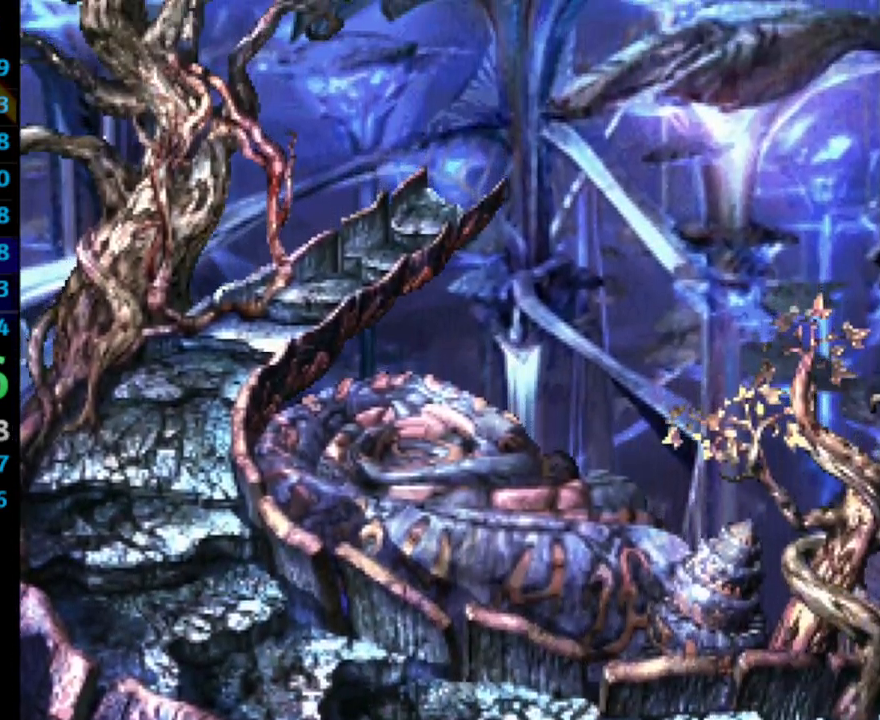
{"buttons": [], "left_stick": "center", "right_stick": "center", "events": [[483, "DPAD_RIGHT", "up"]]}
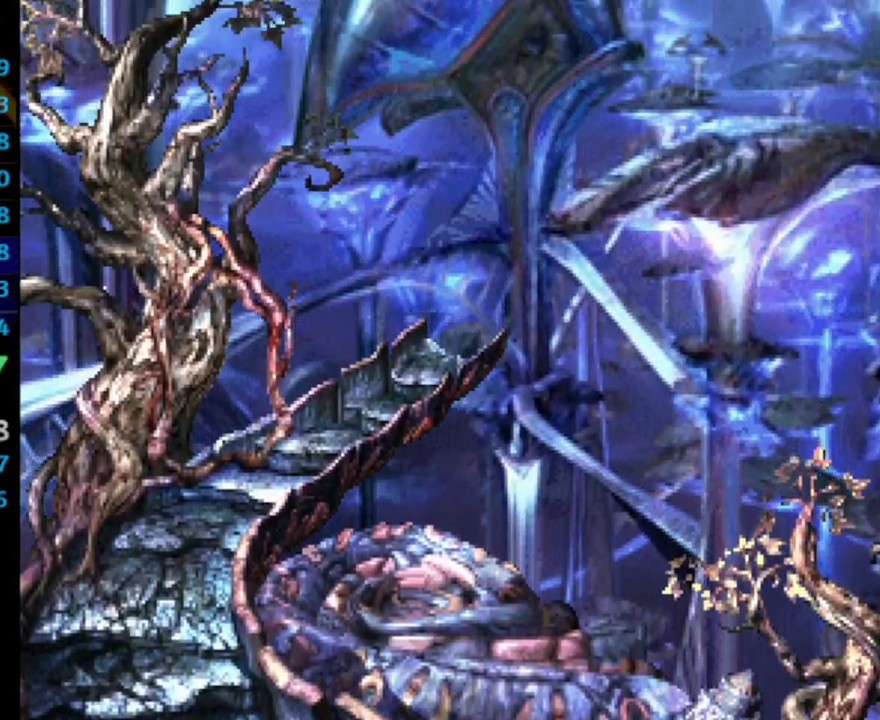
{"buttons": [], "left_stick": "center", "right_stick": "center", "events": []}
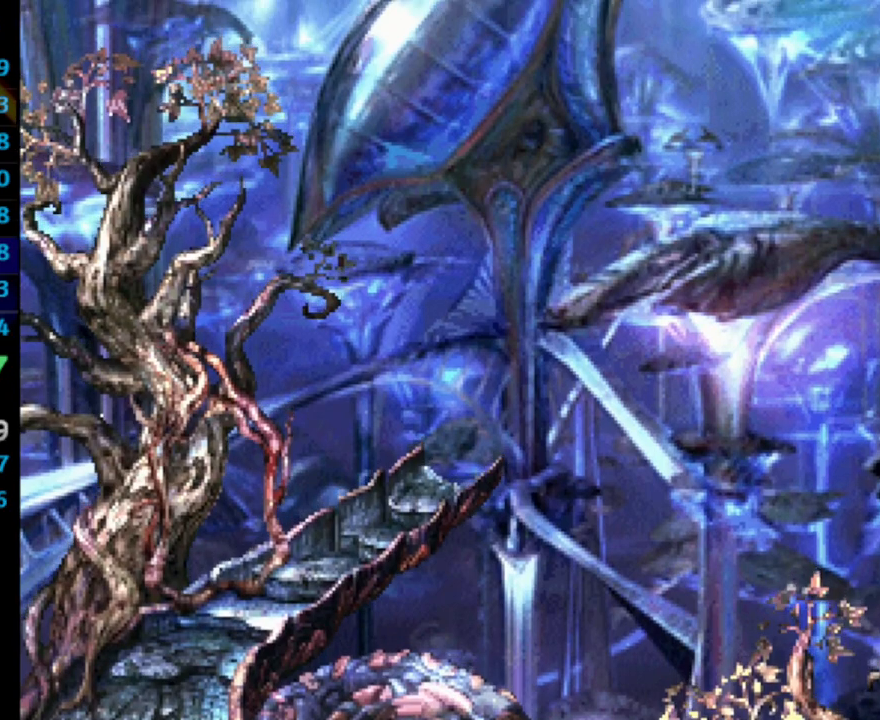
{"buttons": [], "left_stick": "center", "right_stick": "center", "events": []}
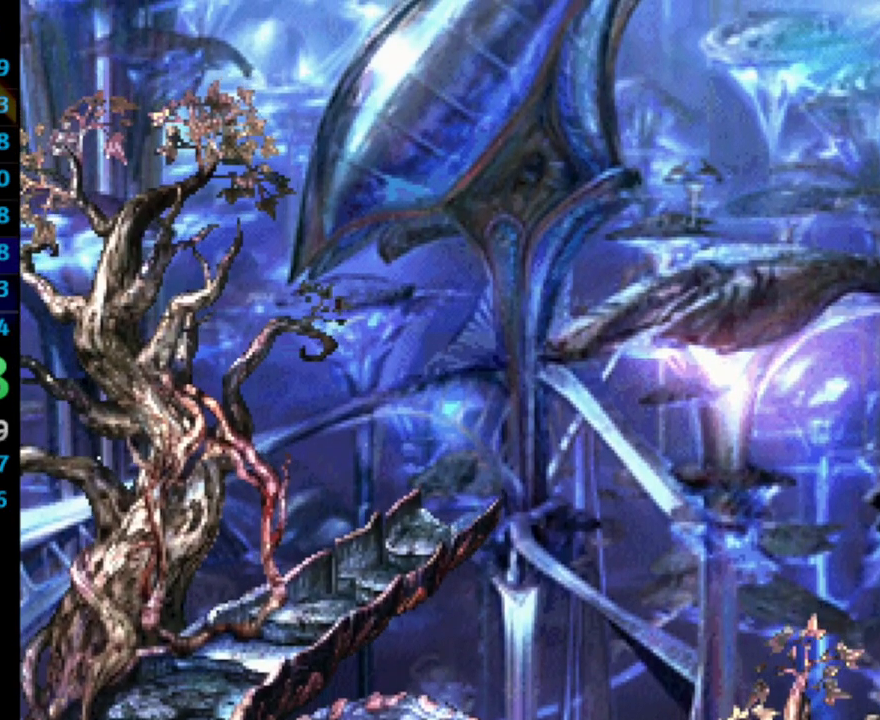
{"buttons": [], "left_stick": "center", "right_stick": "center", "events": []}
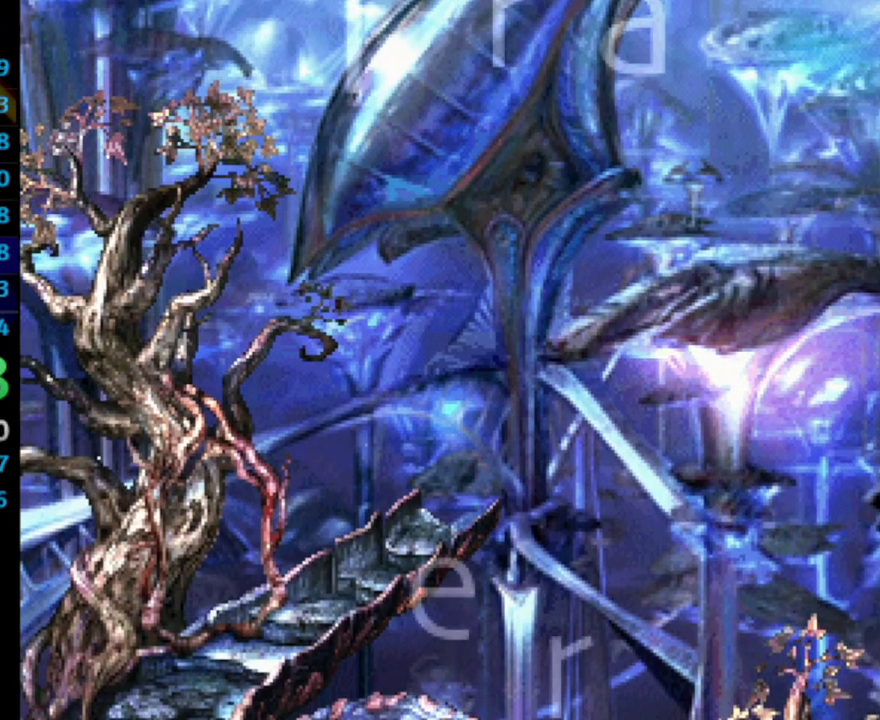
{"buttons": [], "left_stick": "center", "right_stick": "center", "events": []}
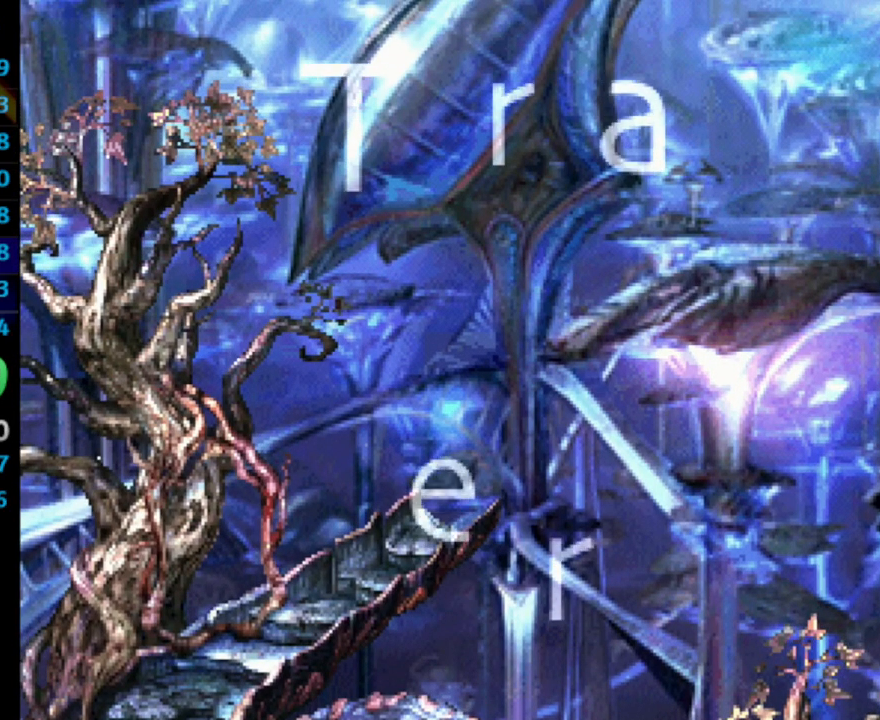
{"buttons": [], "left_stick": "center", "right_stick": "center", "events": []}
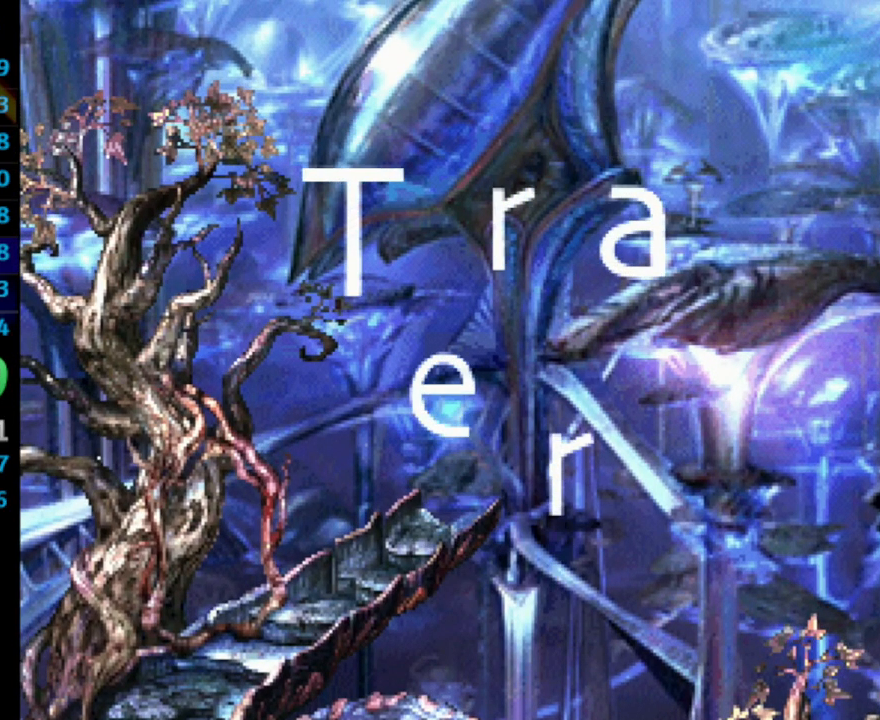
{"buttons": [], "left_stick": "center", "right_stick": "center", "events": []}
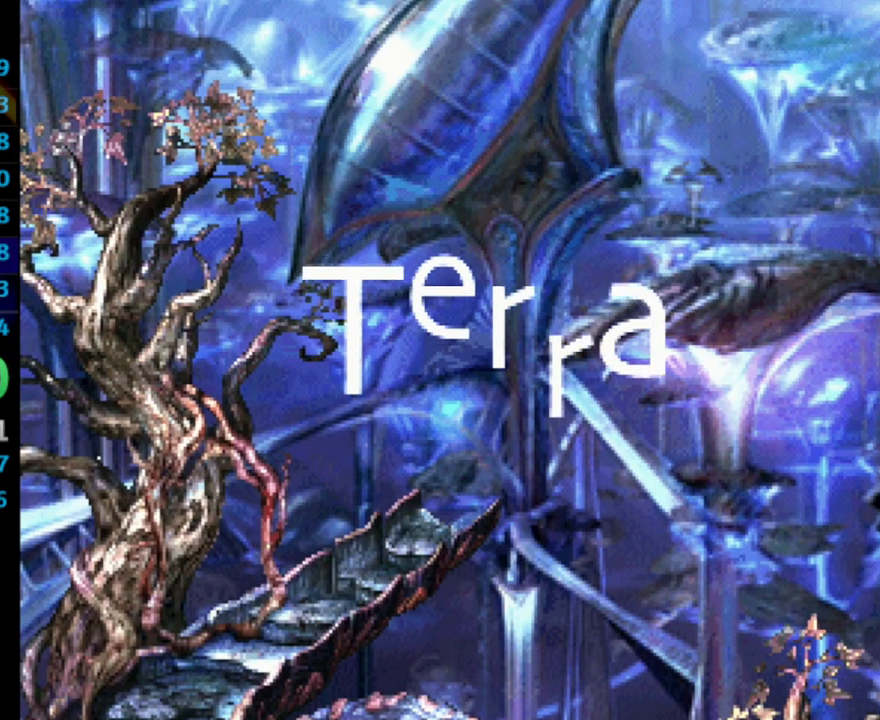
{"buttons": [], "left_stick": "center", "right_stick": "center", "events": []}
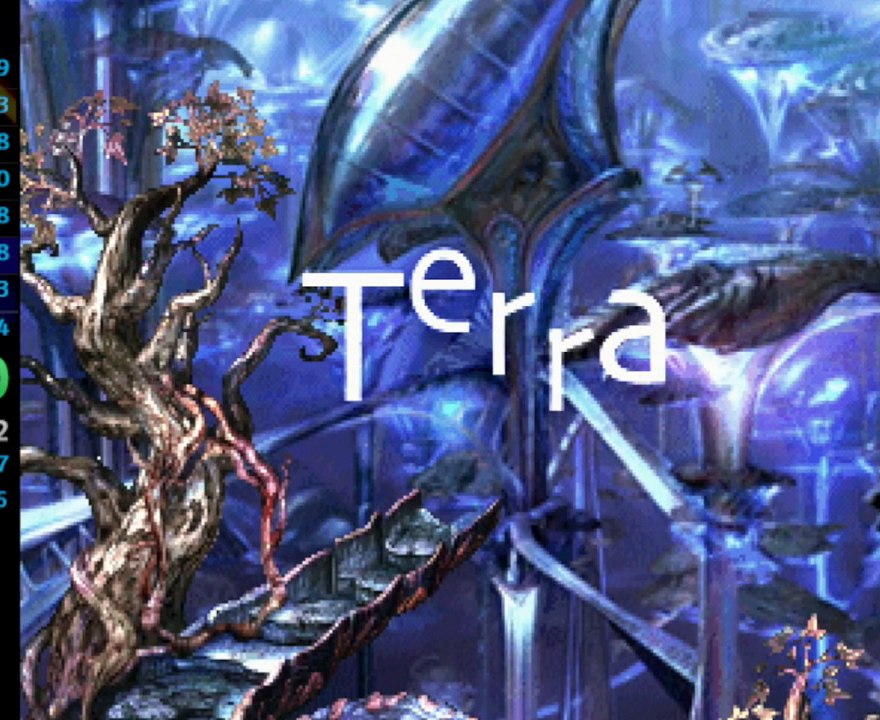
{"buttons": [], "left_stick": "center", "right_stick": "center", "events": []}
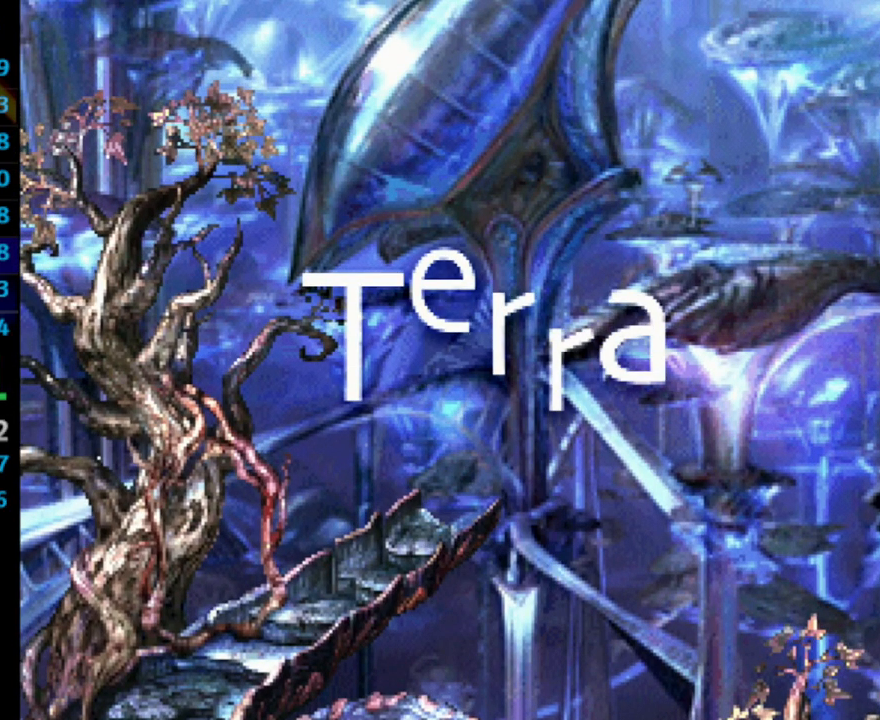
{"buttons": [], "left_stick": "center", "right_stick": "center", "events": []}
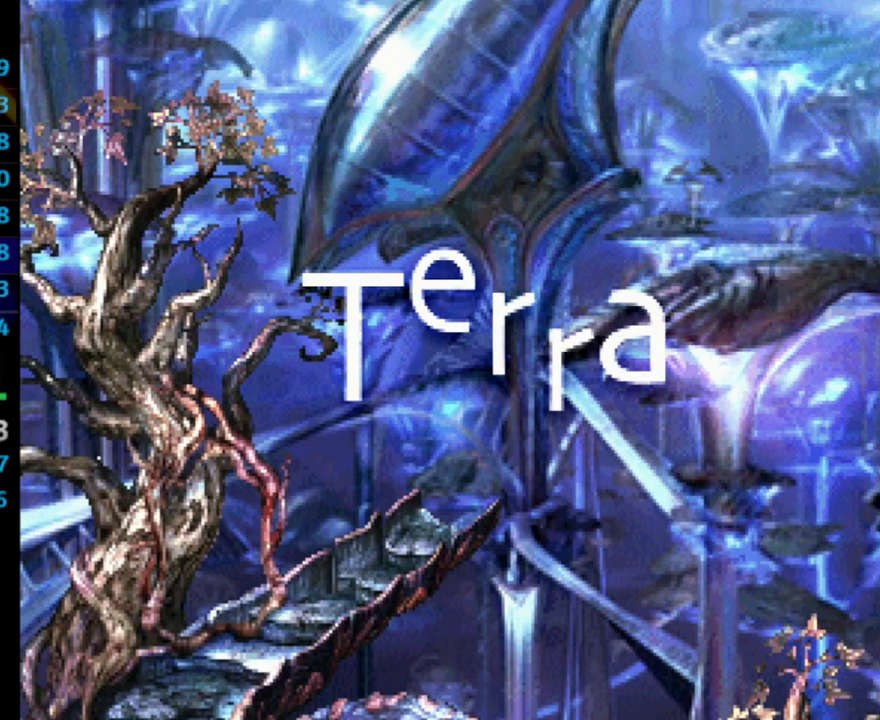
{"buttons": [], "left_stick": "up-right", "right_stick": "center", "events": [[133, "left_stick", "up-right"]]}
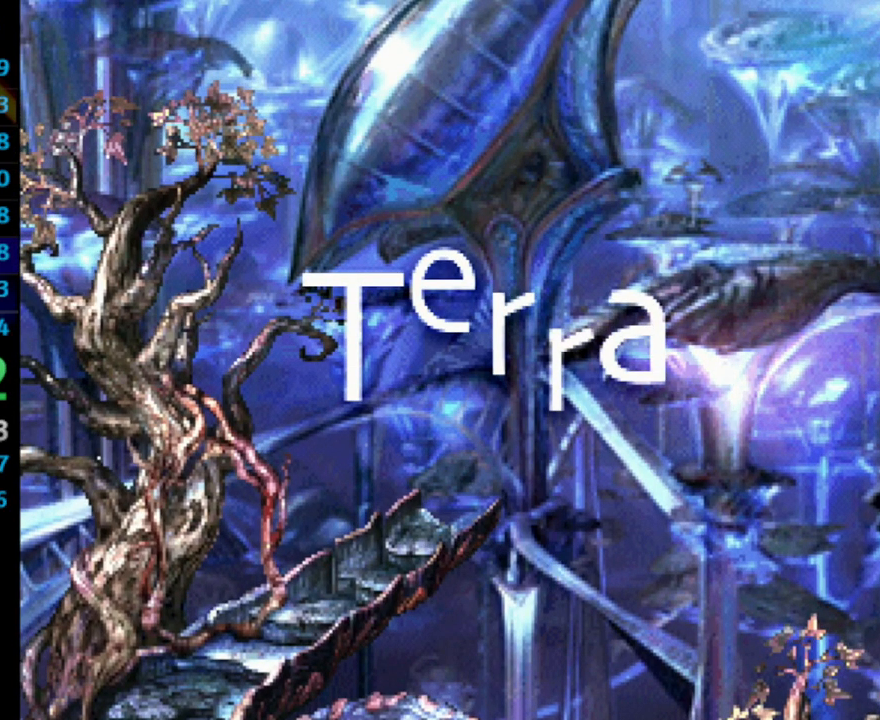
{"buttons": [], "left_stick": "up-right", "right_stick": "center", "events": []}
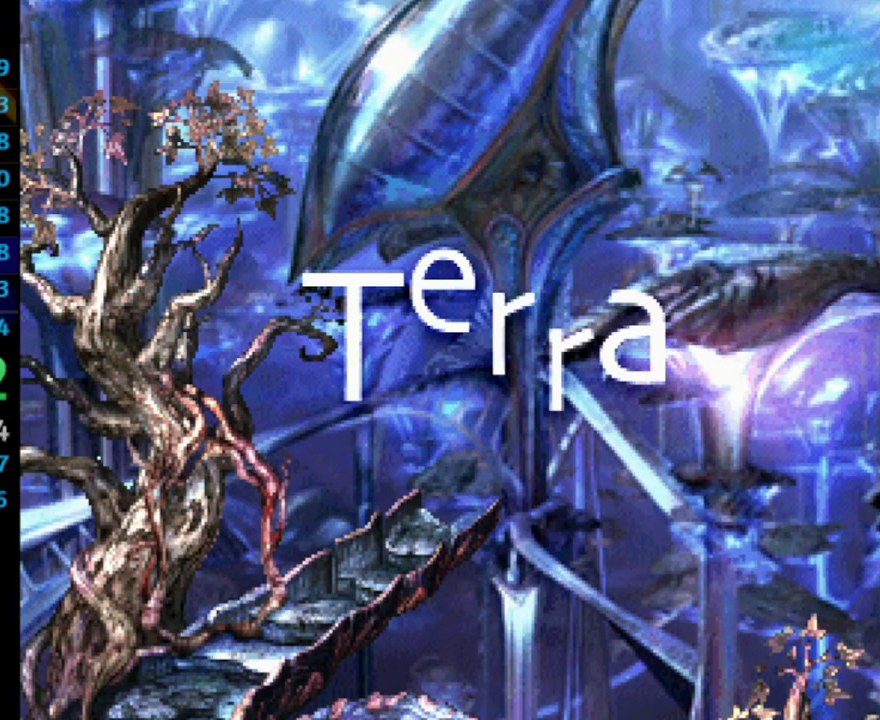
{"buttons": [], "left_stick": "up-right", "right_stick": "center", "events": []}